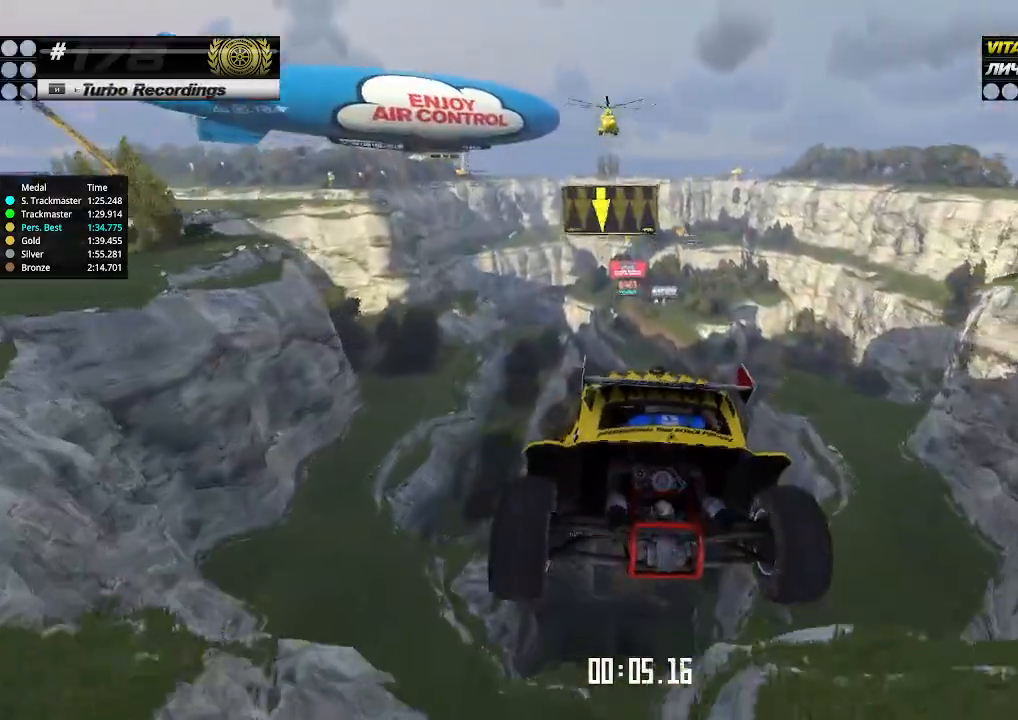
Gameplay with keyboard; each line is a JSON object with the keys held at the frame after it. "events" lists presses ("down") and releases ("up") of "down", "left", "right" and "up" between this image and that frame as [ms after this image, input, new state], when the widget could be followed in between. No other keys are recorded. Mouse input is not recorded.
{"keys": ["right", "up"], "events": []}
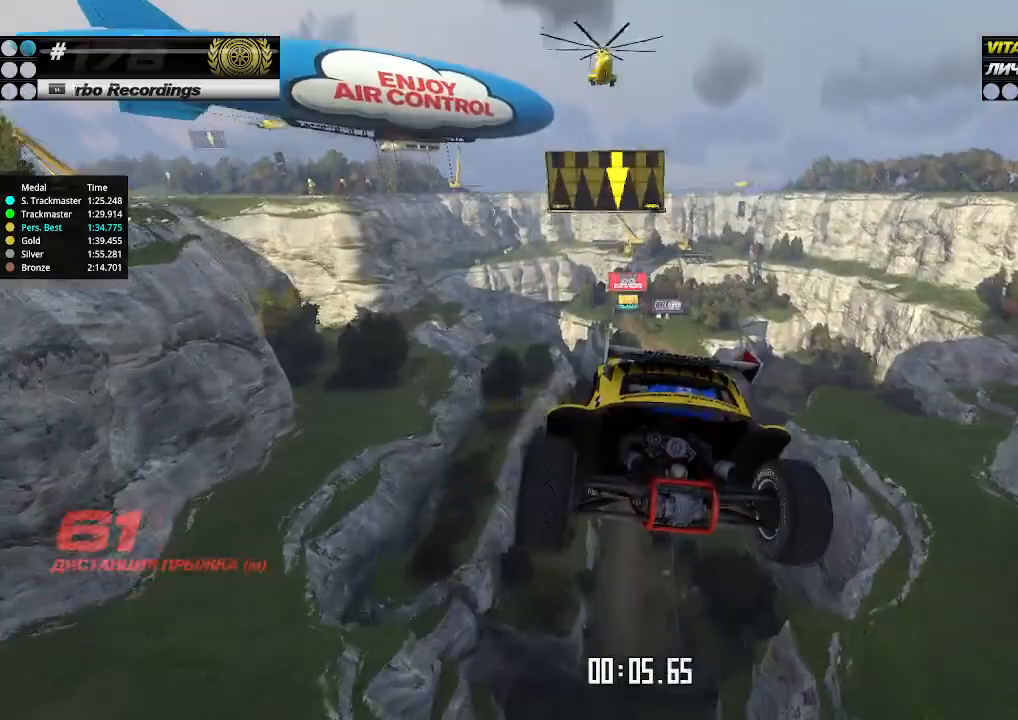
{"keys": ["right", "up"], "events": []}
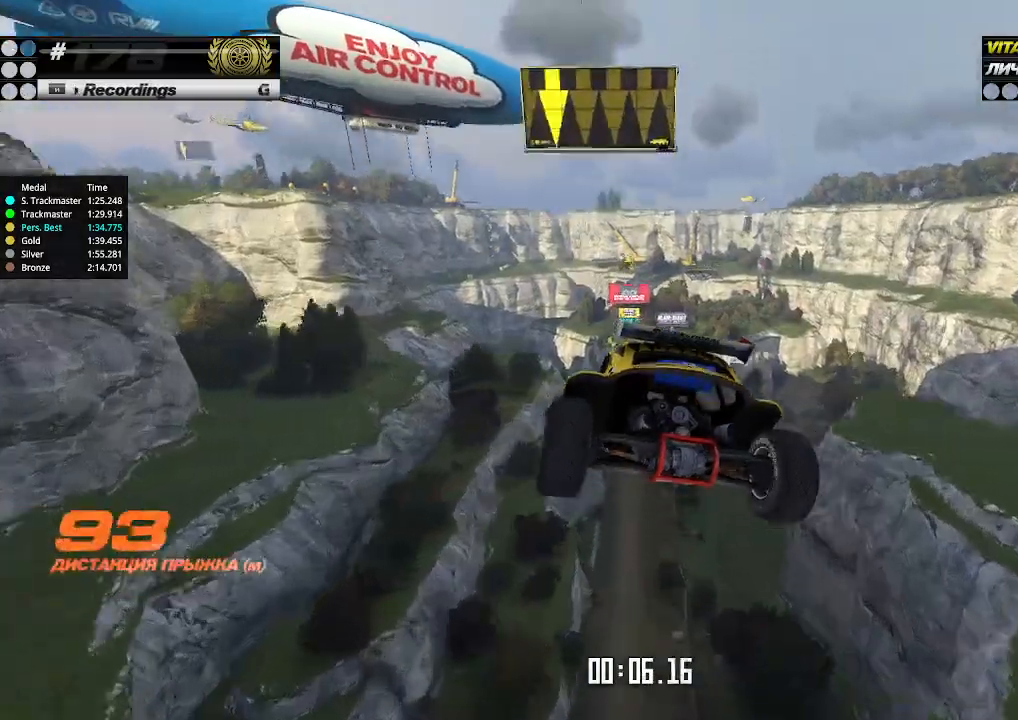
{"keys": ["right", "up"], "events": []}
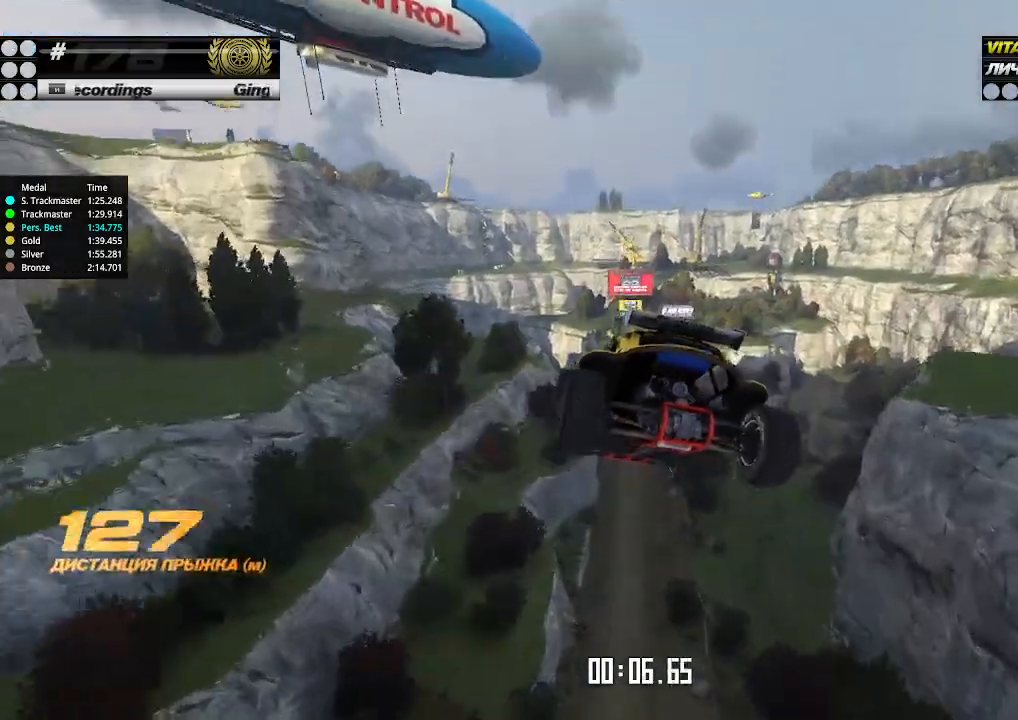
{"keys": ["right", "up"], "events": []}
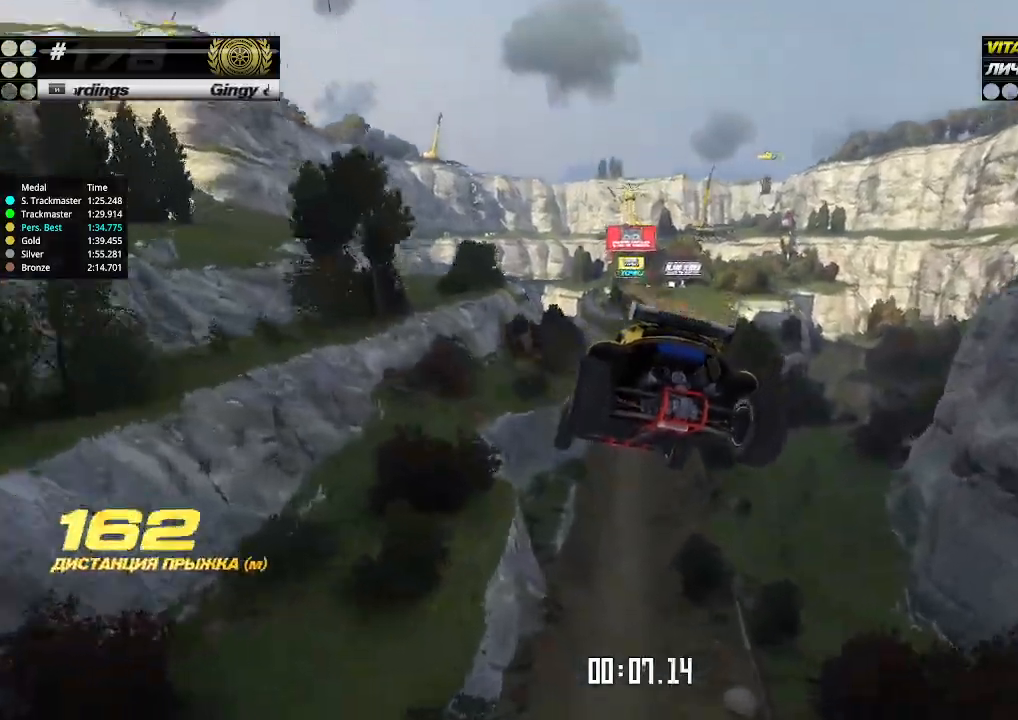
{"keys": ["right", "up"], "events": []}
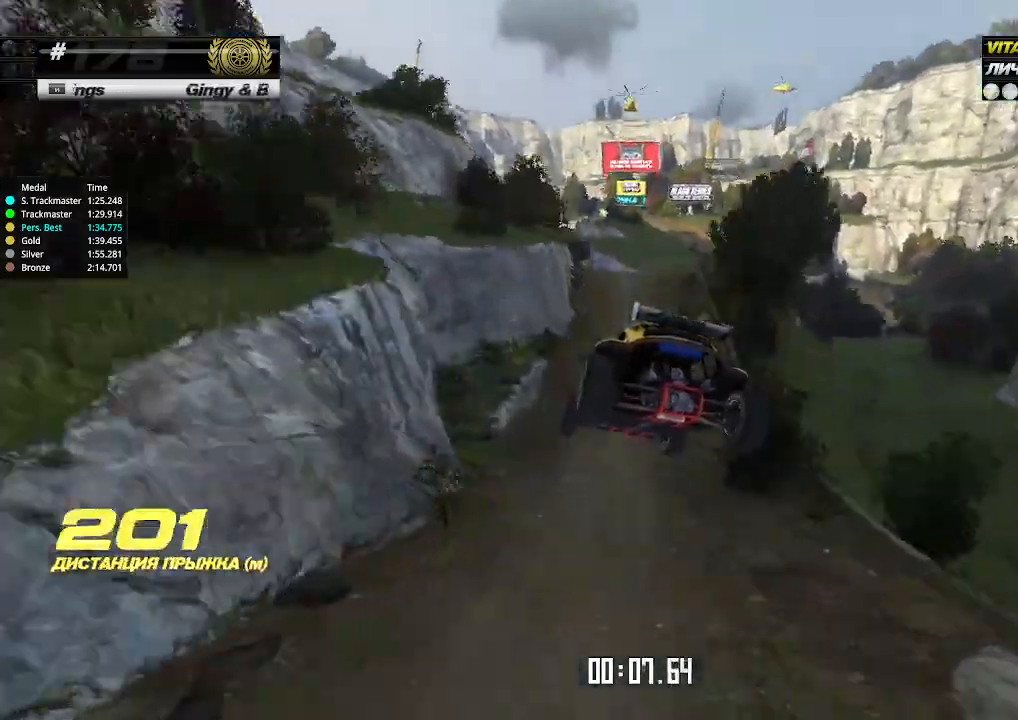
{"keys": ["up"], "events": [[333, "right", "up"]]}
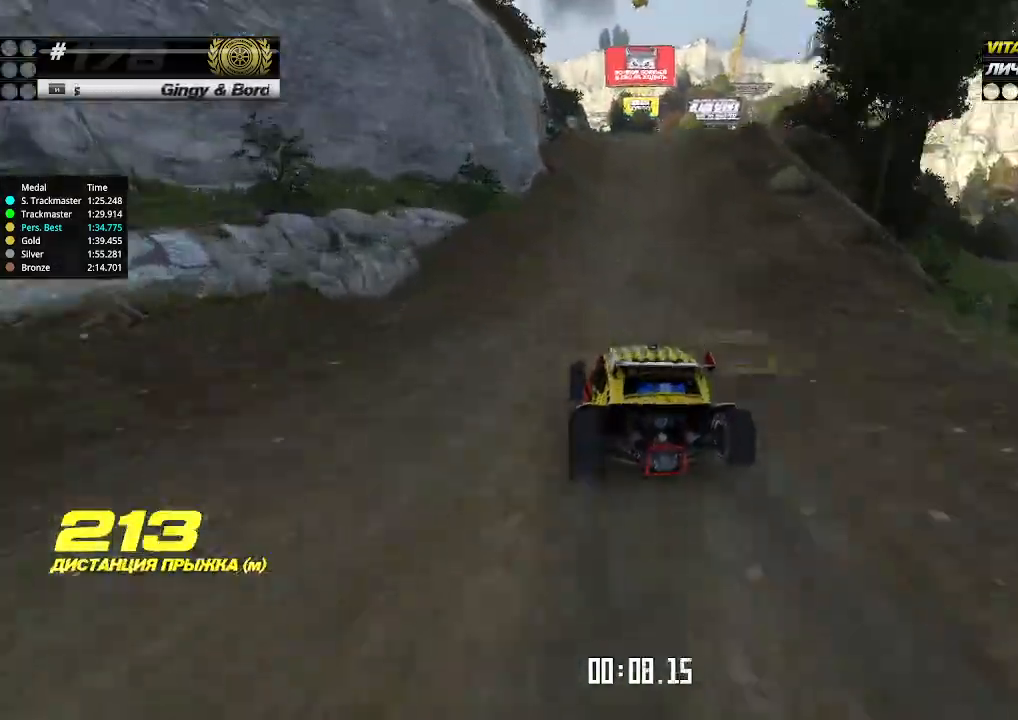
{"keys": ["up"], "events": [[133, "right", "down"], [167, "right", "up"]]}
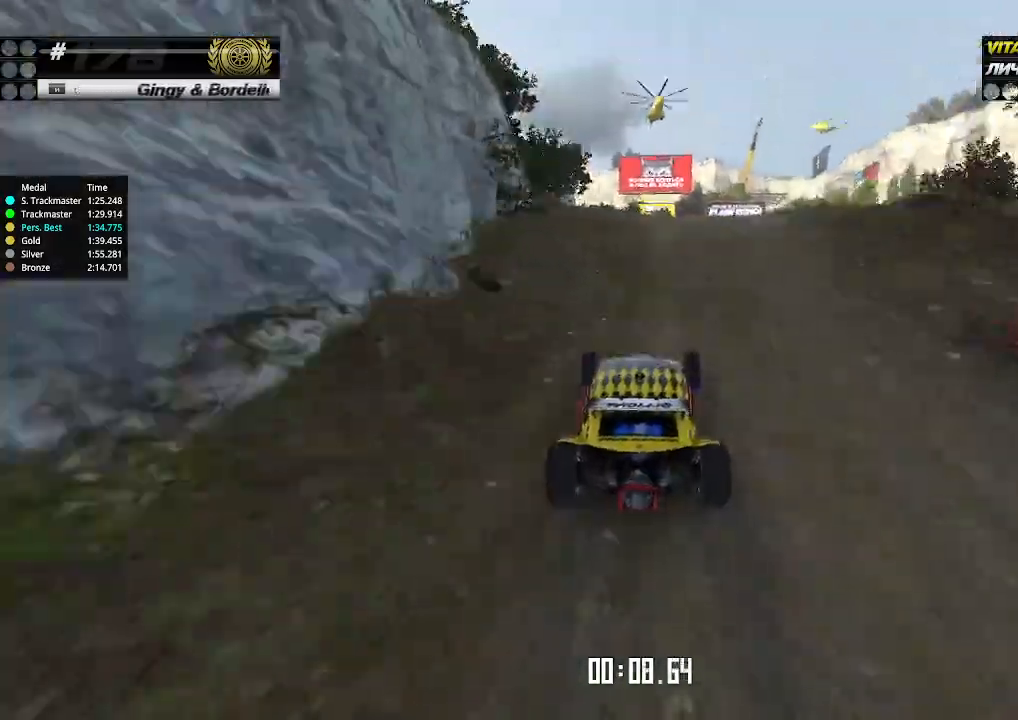
{"keys": ["right", "up"], "events": [[467, "right", "down"]]}
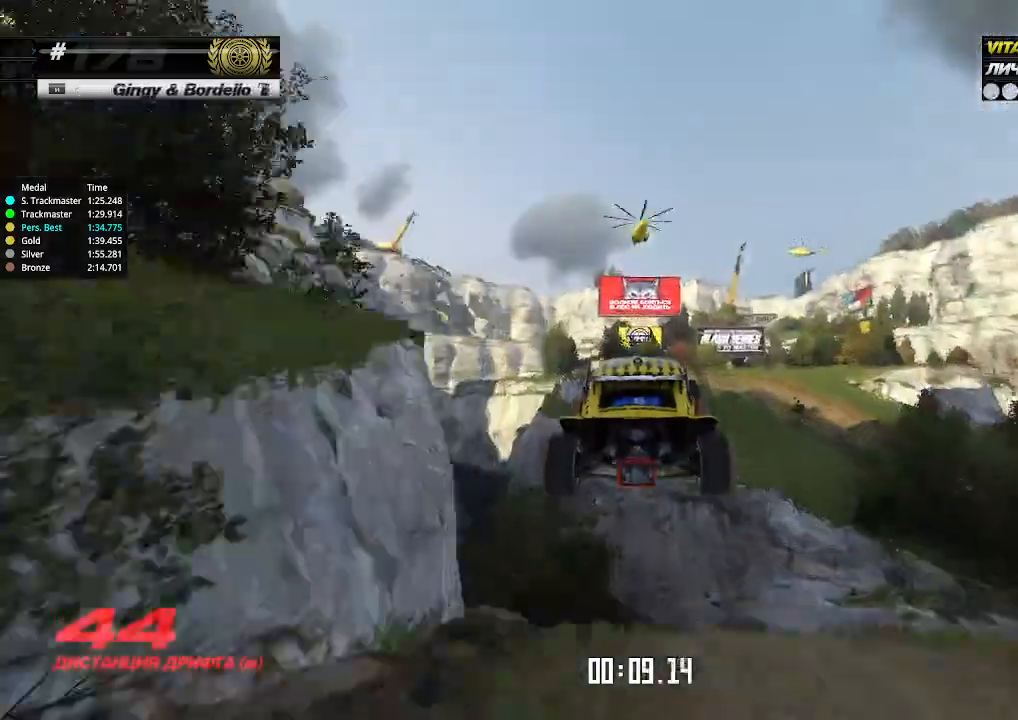
{"keys": ["right", "up"], "events": [[200, "down", "down"], [267, "down", "up"]]}
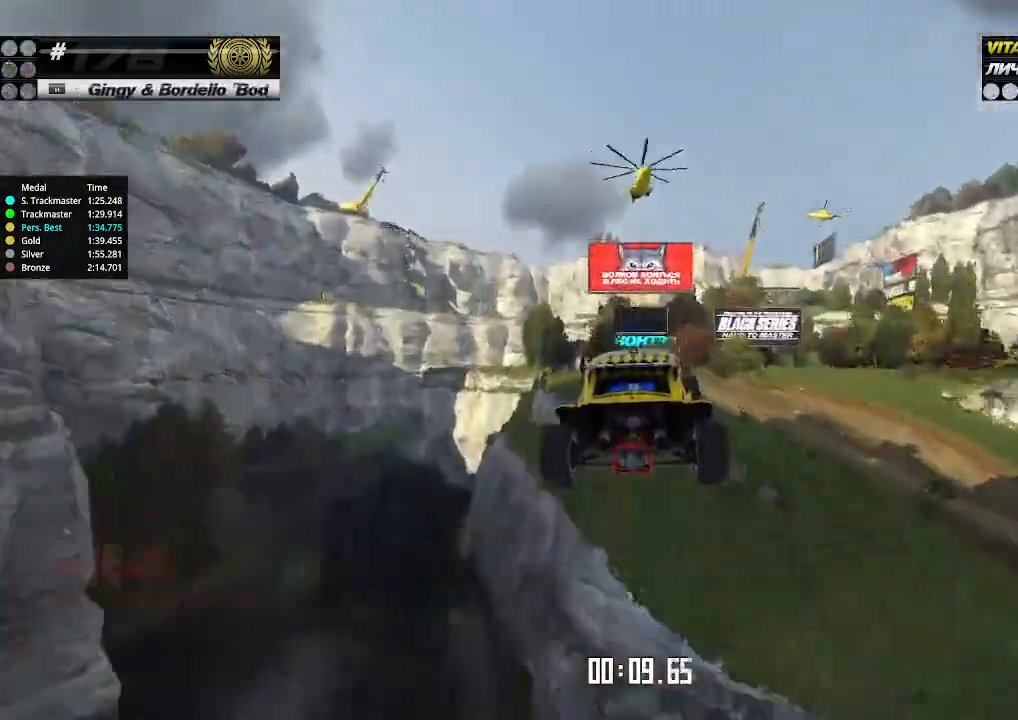
{"keys": ["right", "up"], "events": []}
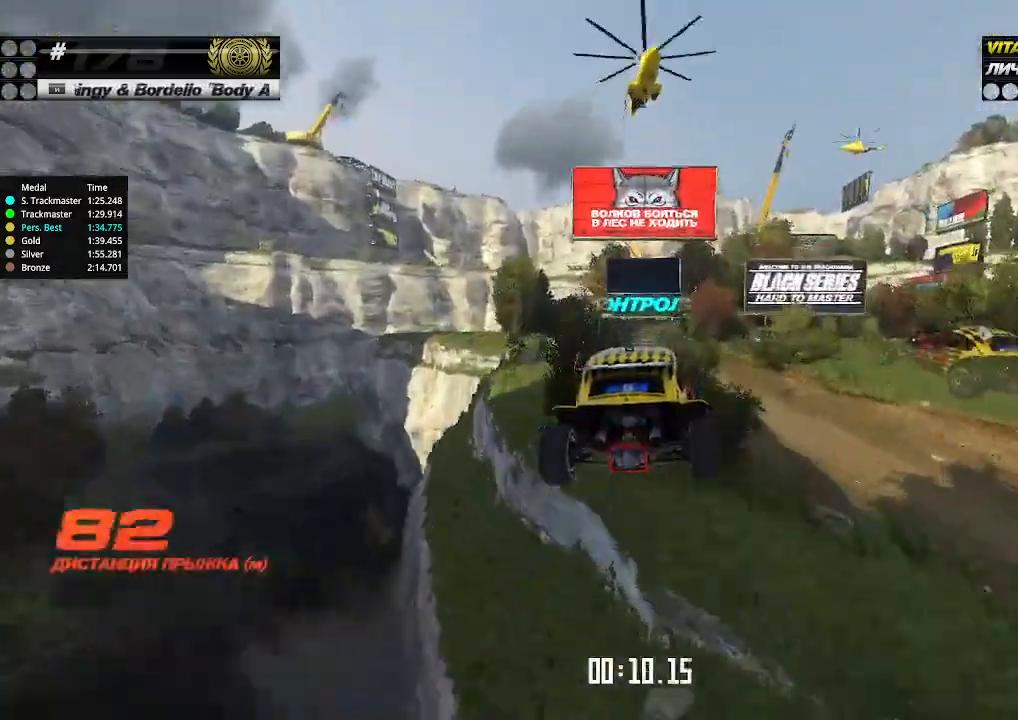
{"keys": ["right", "up"], "events": []}
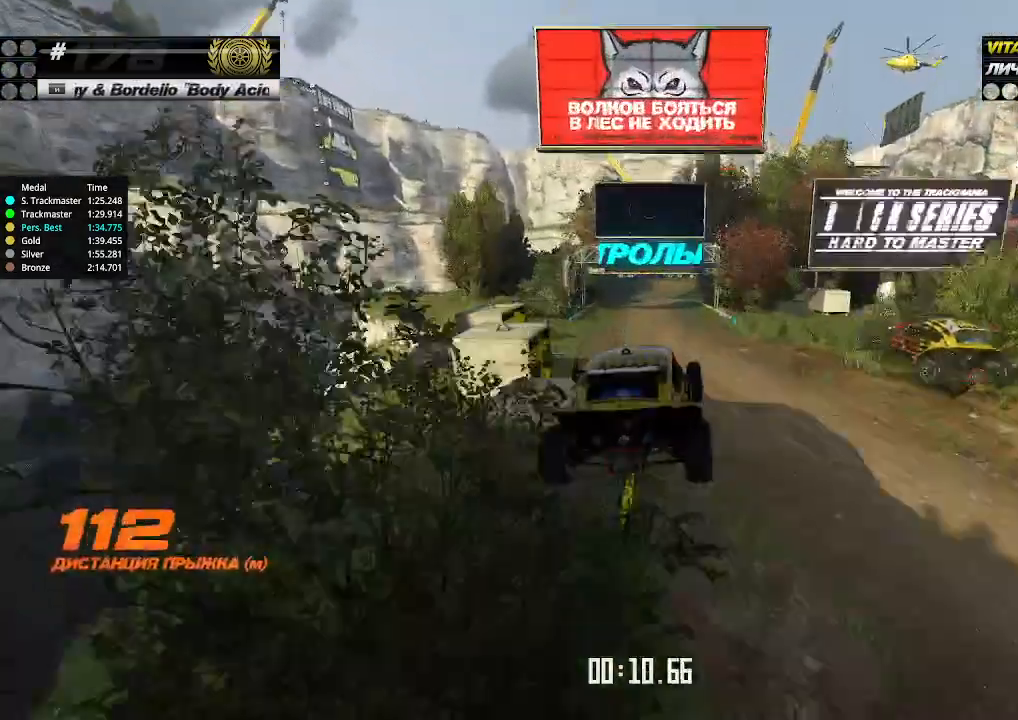
{"keys": ["up"], "events": [[300, "right", "up"]]}
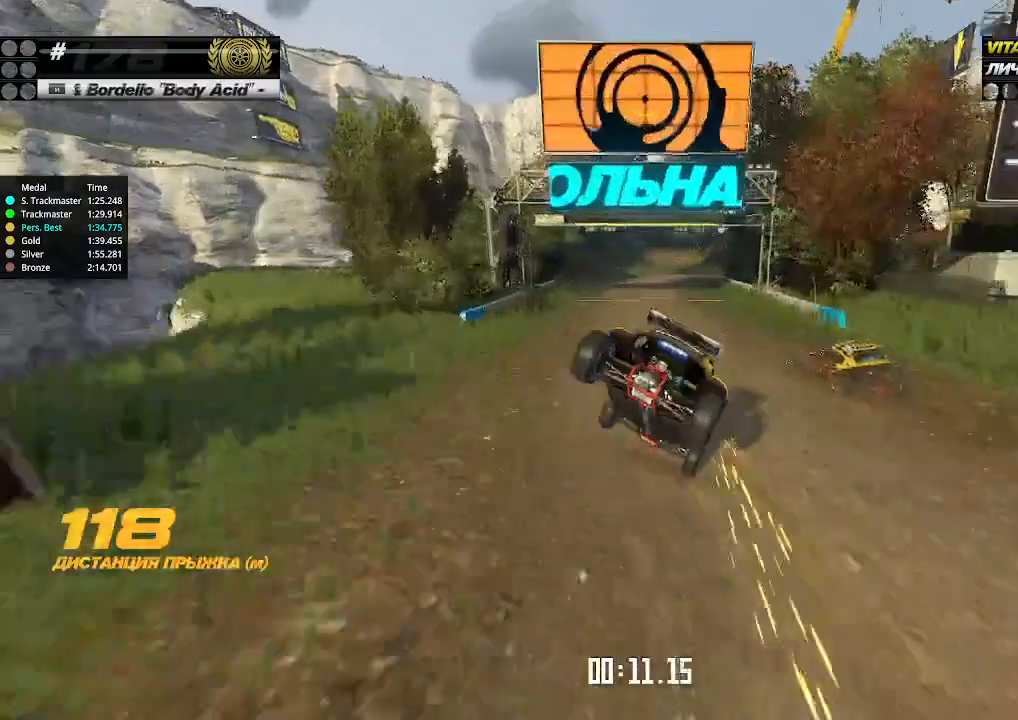
{"keys": ["up"], "events": [[333, "right", "down"], [433, "right", "up"]]}
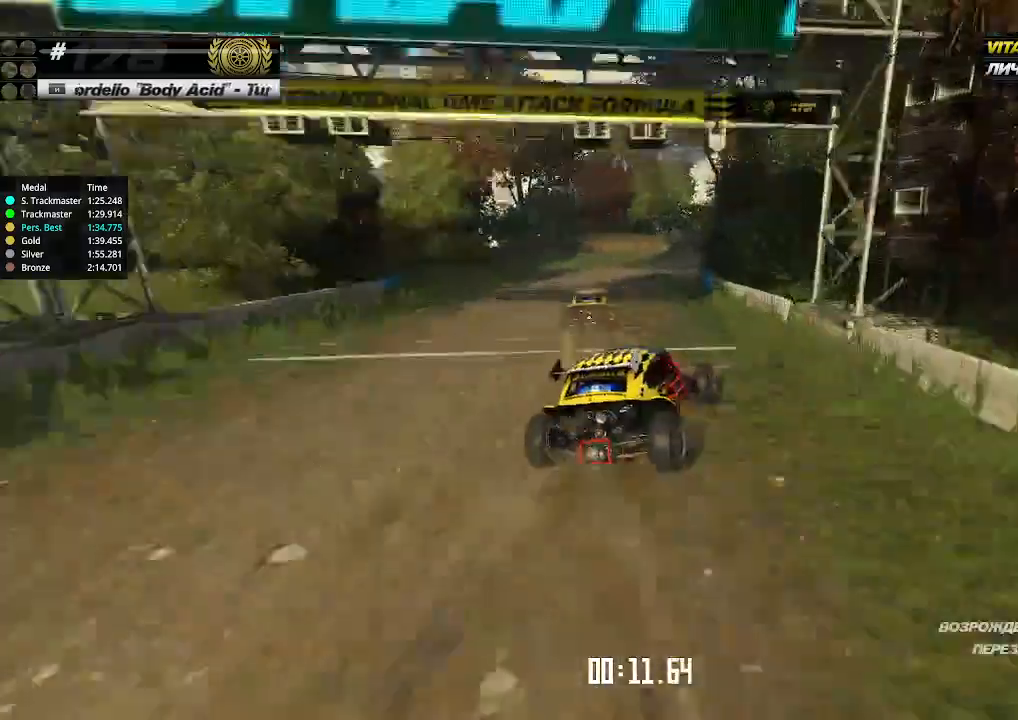
{"keys": ["up"], "events": [[67, "left", "down"], [233, "left", "up"], [433, "up", "up"], [467, "up", "down"]]}
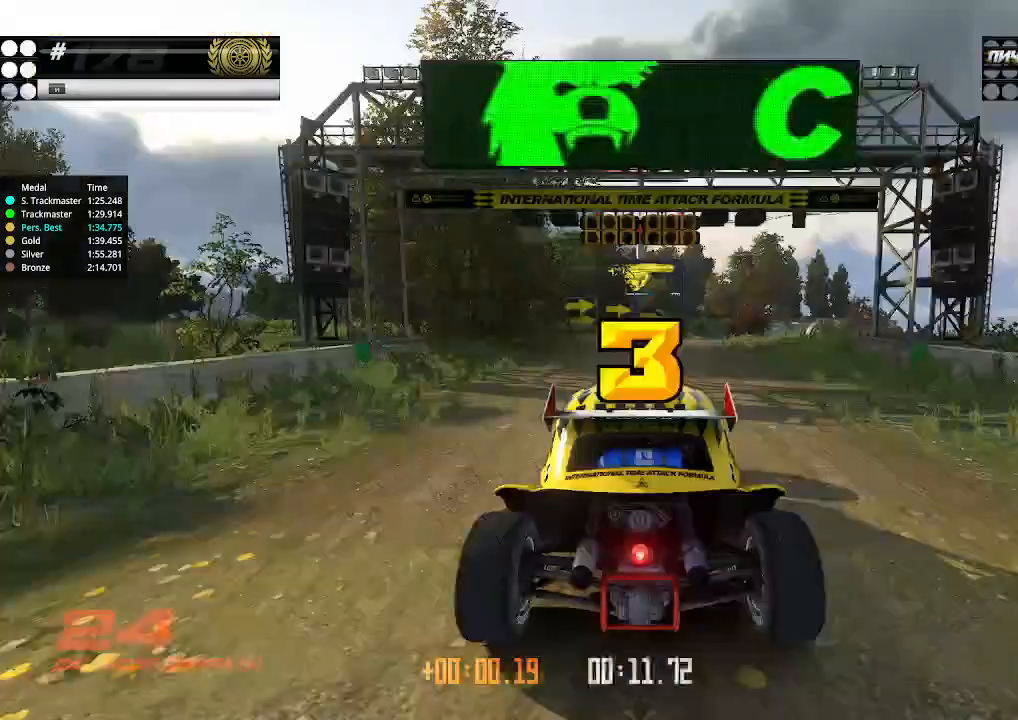
{"keys": ["up"], "events": []}
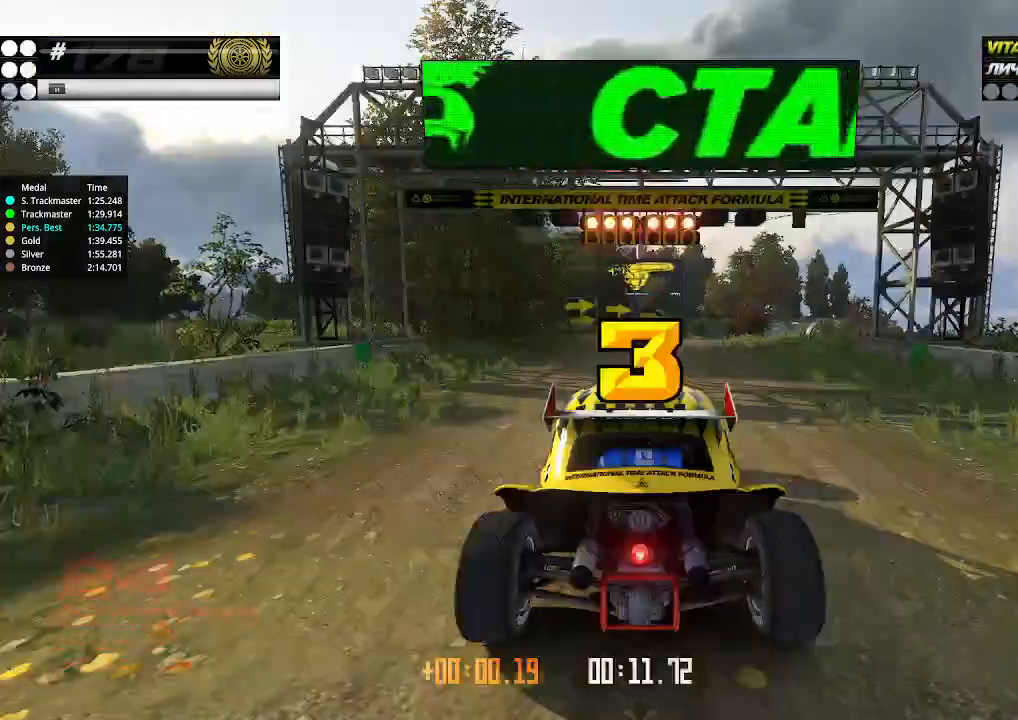
{"keys": ["up"], "events": []}
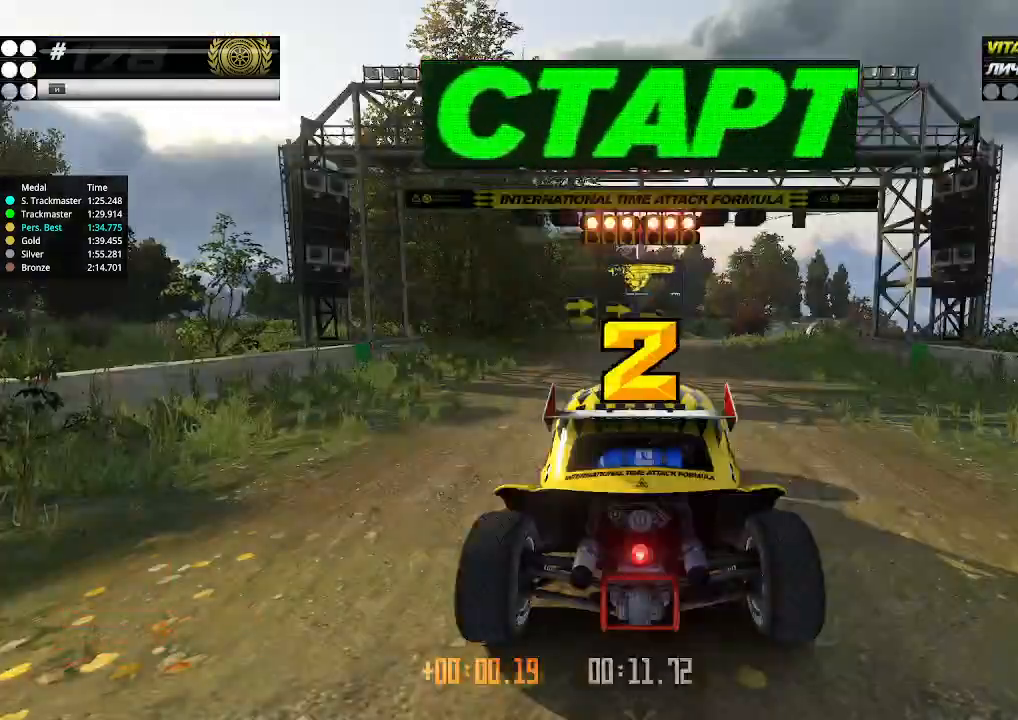
{"keys": ["up"], "events": []}
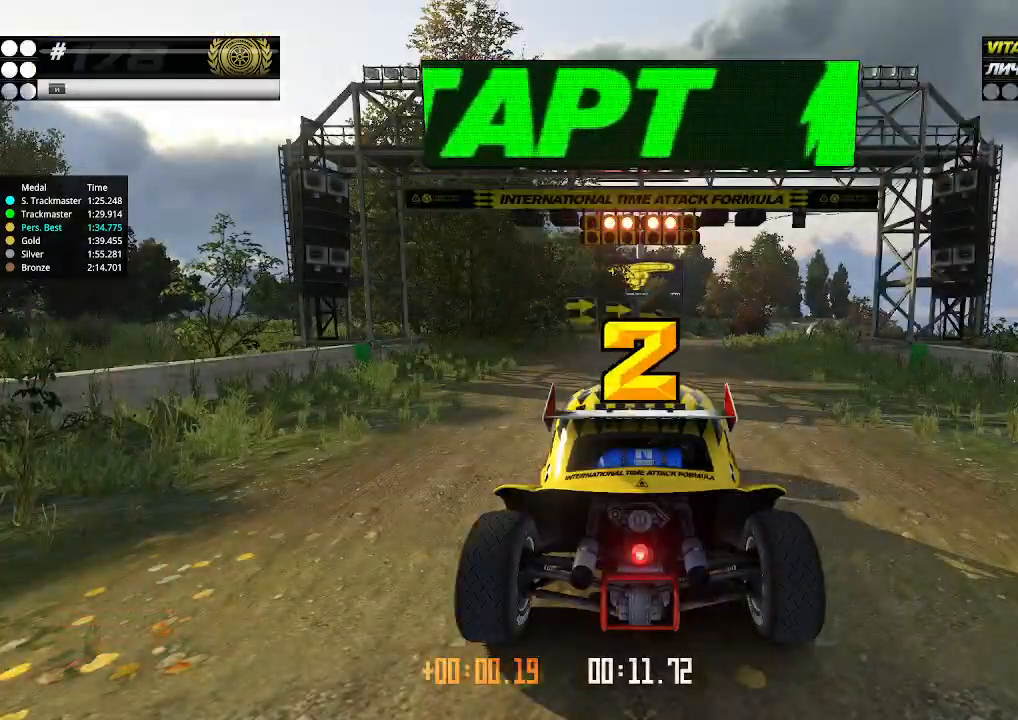
{"keys": ["up"], "events": []}
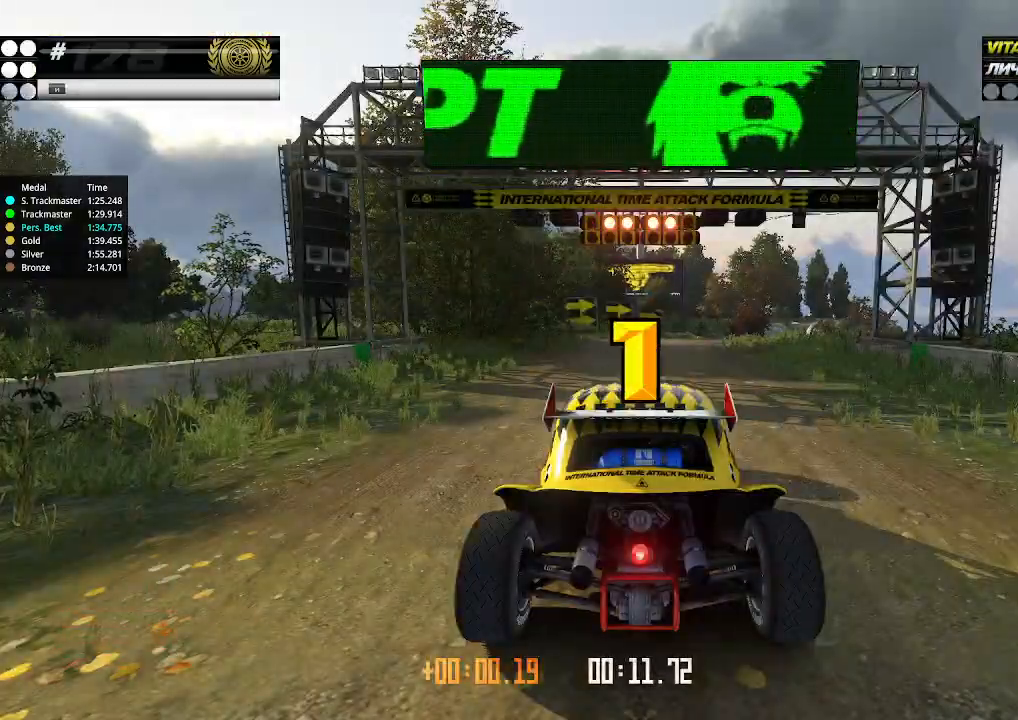
{"keys": ["up"], "events": []}
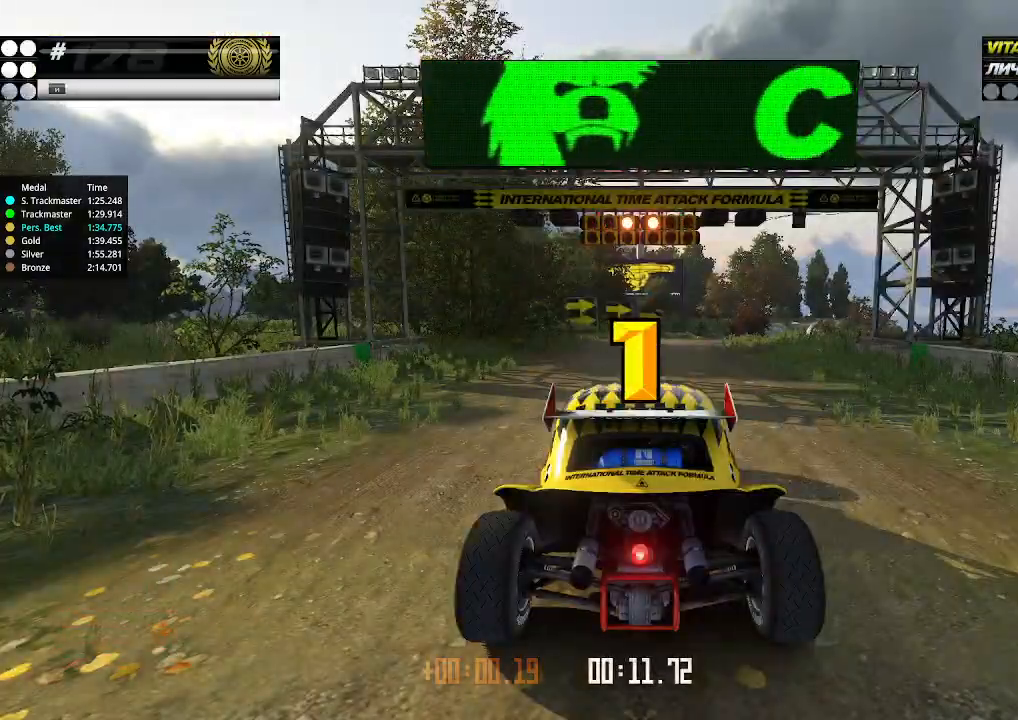
{"keys": ["up"], "events": [[467, "up", "up"], [500, "up", "down"]]}
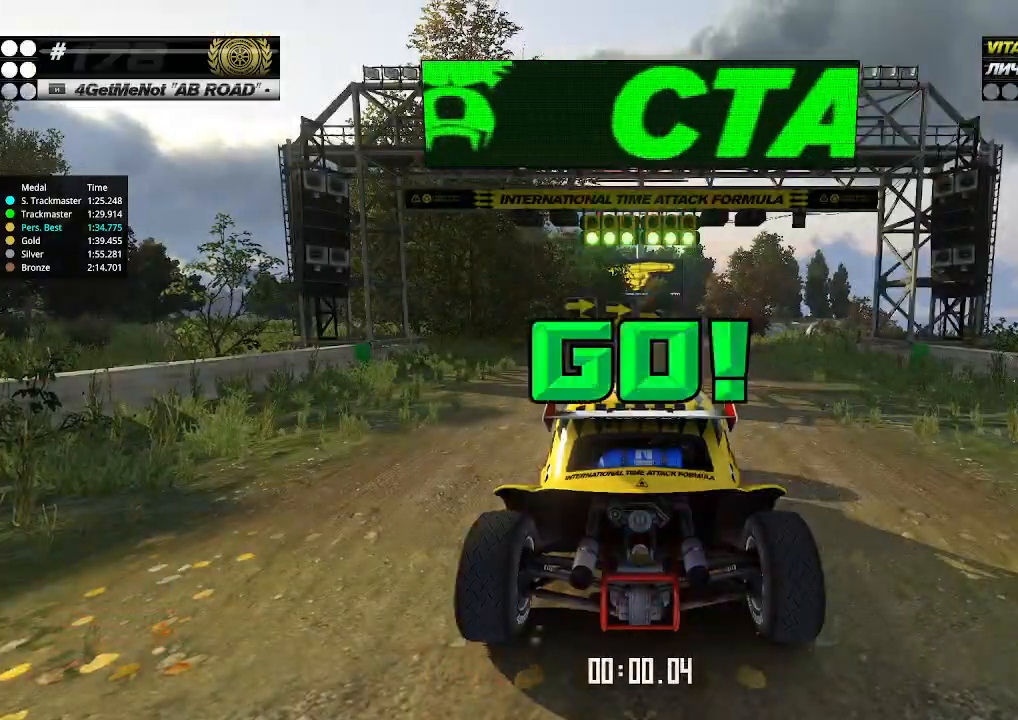
{"keys": ["up"], "events": []}
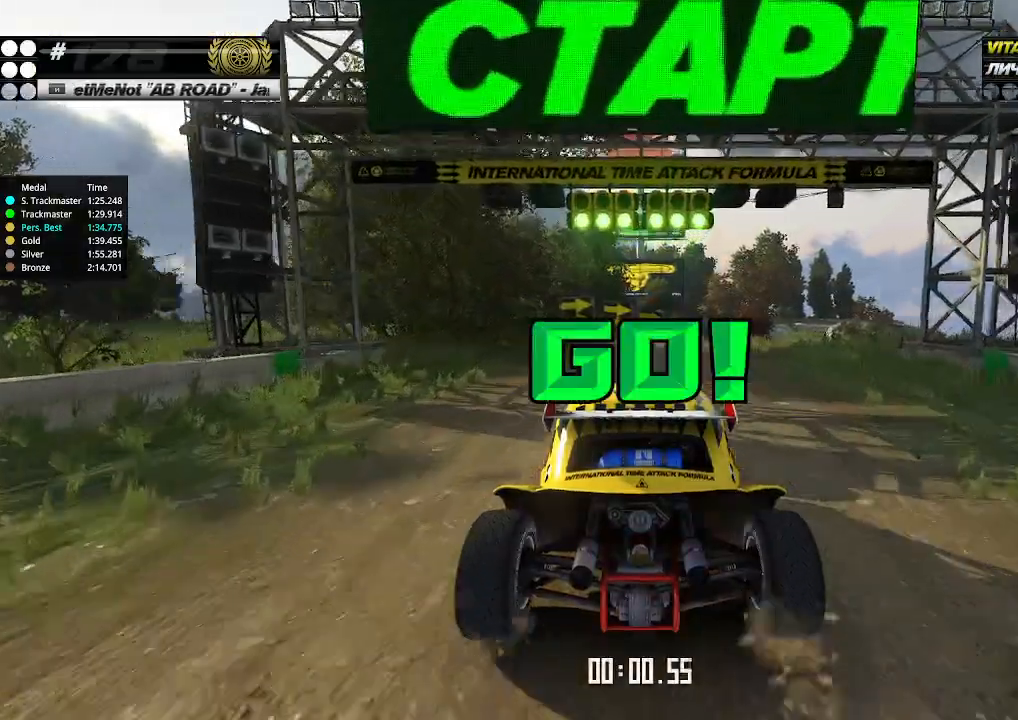
{"keys": ["up"], "events": [[400, "right", "down"], [467, "right", "up"]]}
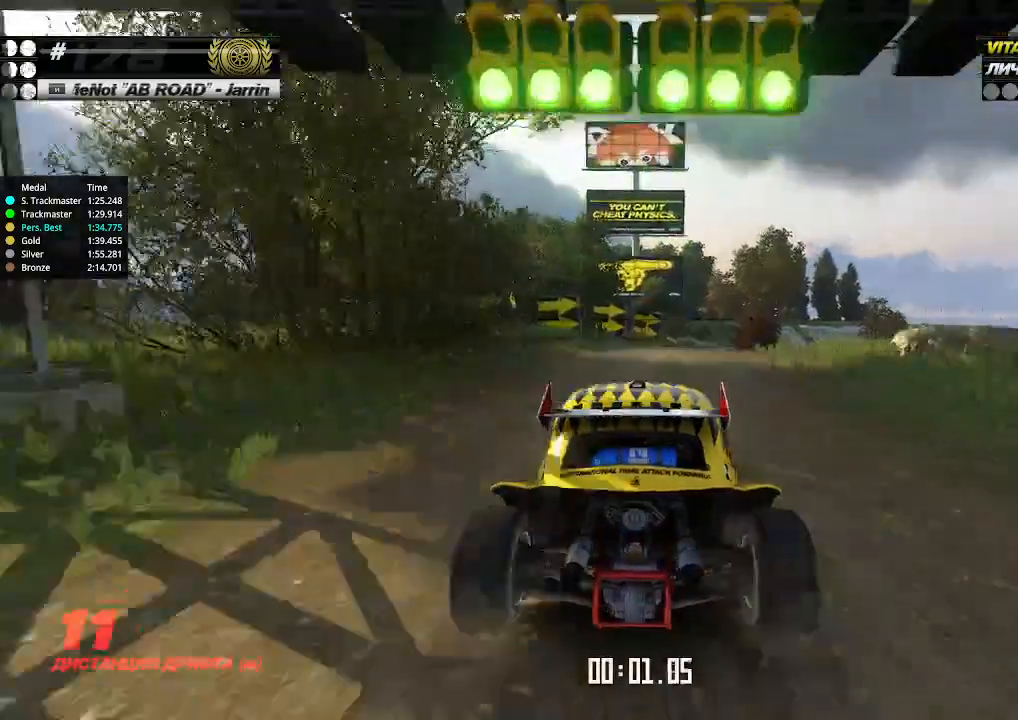
{"keys": ["up"], "events": [[267, "right", "down"], [300, "right", "up"]]}
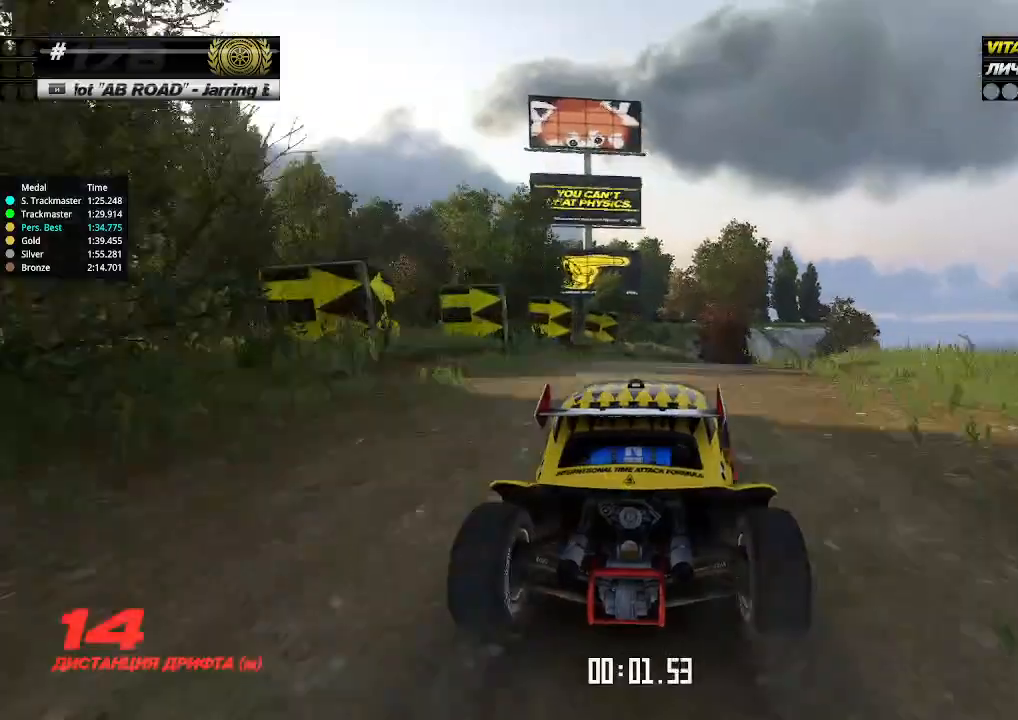
{"keys": ["up"], "events": [[33, "right", "down"], [100, "right", "up"], [367, "right", "down"], [400, "right", "up"]]}
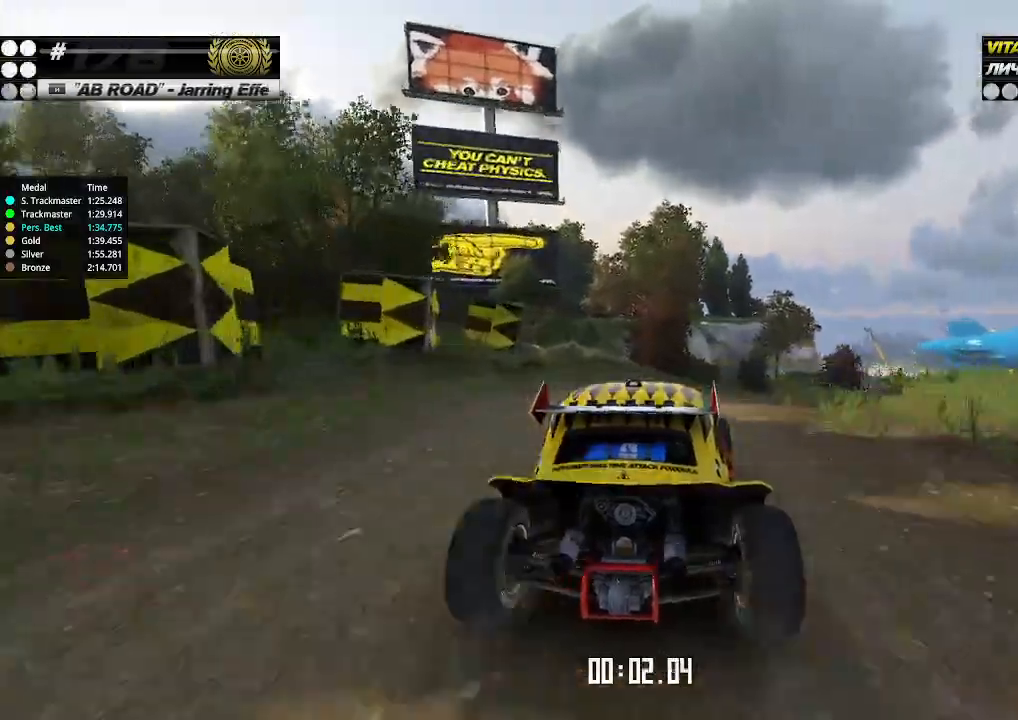
{"keys": ["up"], "events": [[67, "right", "down"], [133, "right", "up"], [333, "right", "down"], [400, "right", "up"]]}
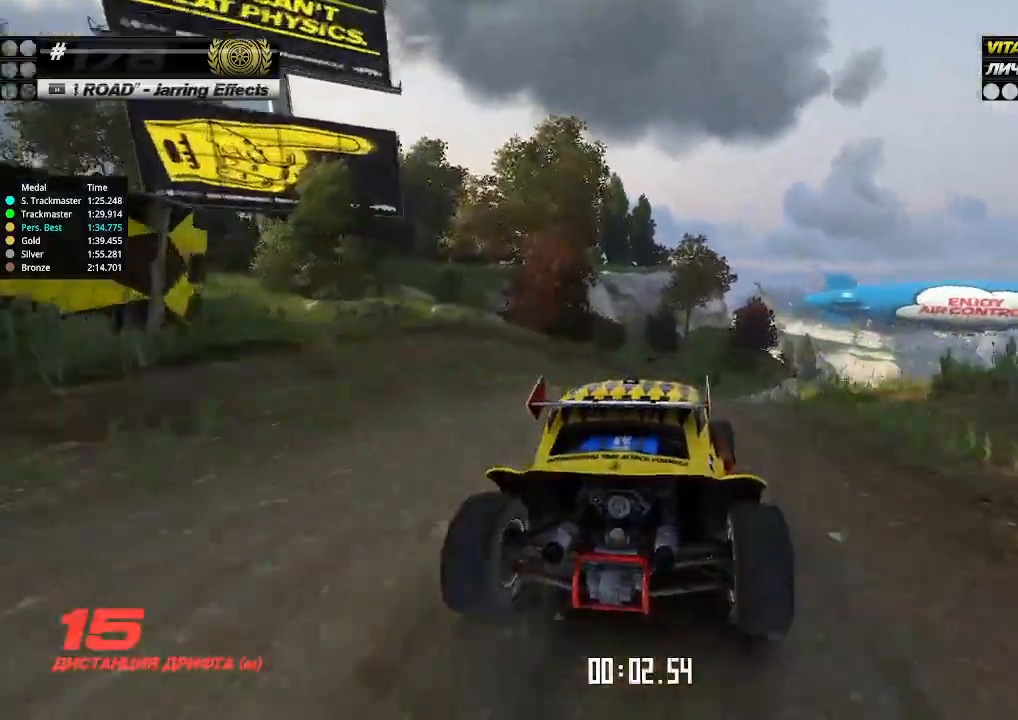
{"keys": ["right", "up"], "events": [[167, "right", "down"], [200, "right", "up"], [333, "right", "down"], [400, "right", "up"], [500, "right", "down"]]}
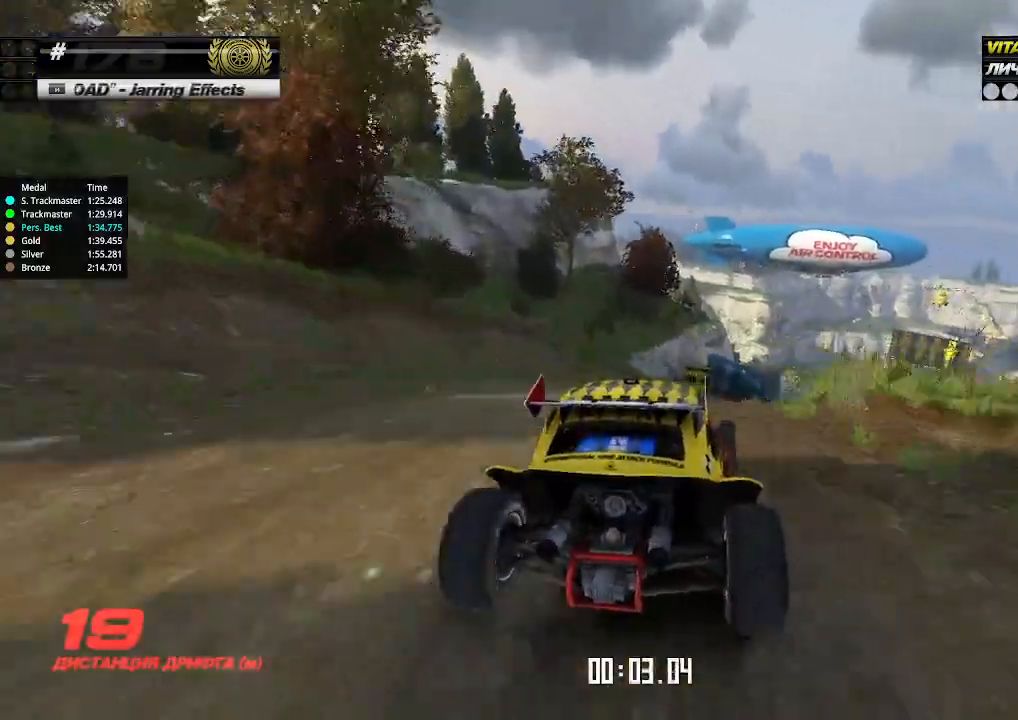
{"keys": ["up"], "events": [[33, "right", "up"], [400, "right", "down"], [433, "right", "up"]]}
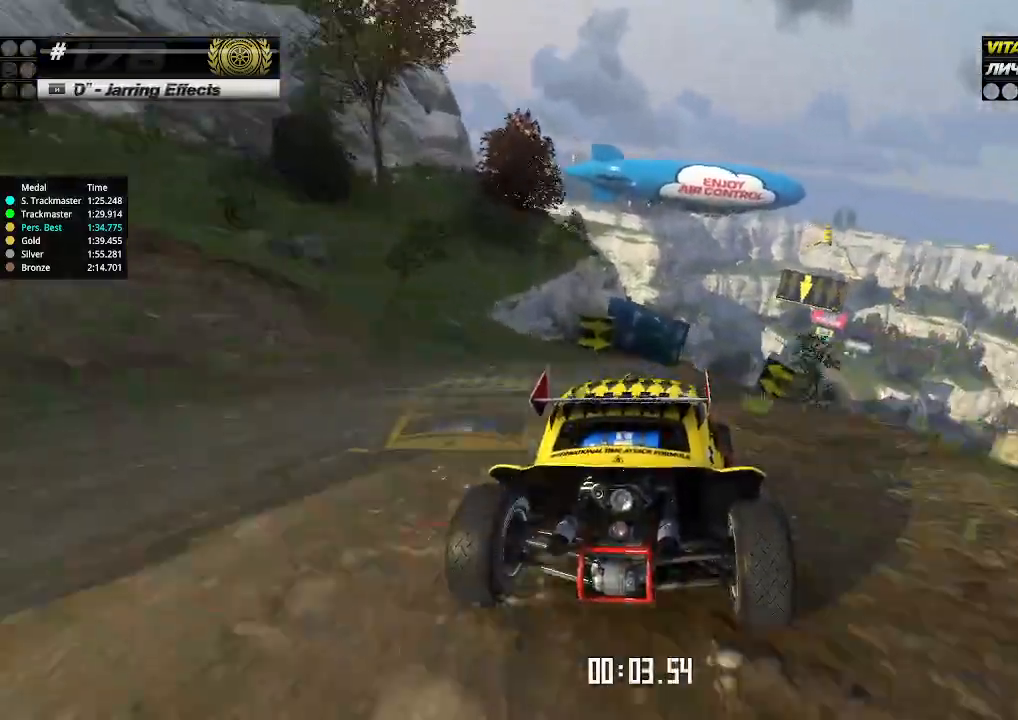
{"keys": ["up"], "events": [[200, "right", "down"], [233, "right", "up"]]}
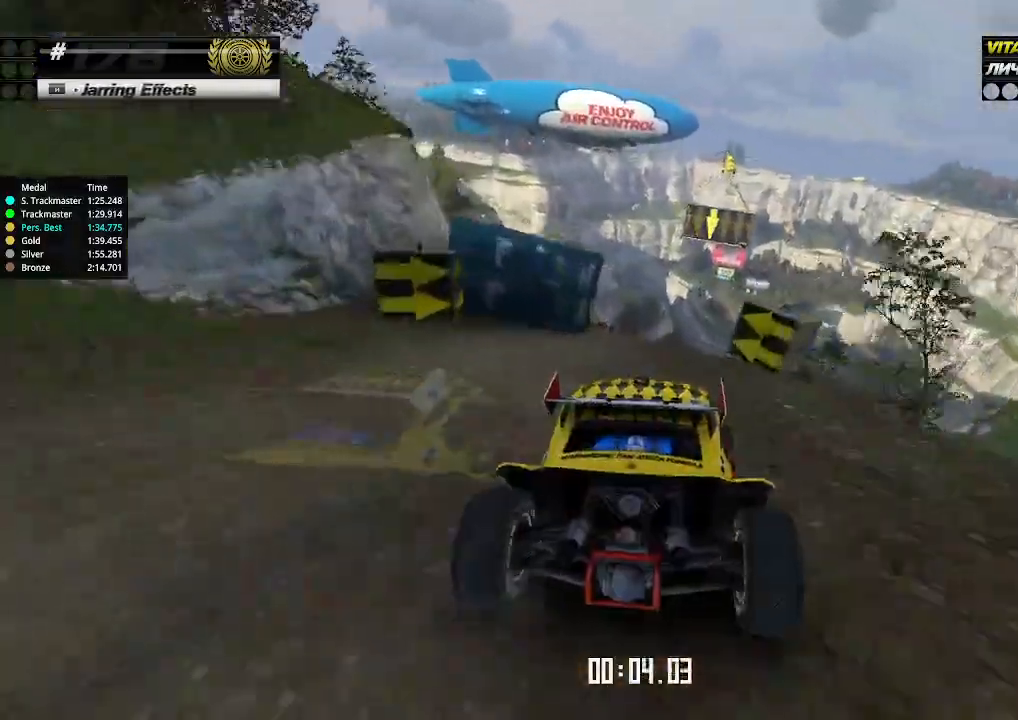
{"keys": ["up"], "events": [[233, "right", "down"], [267, "right", "up"]]}
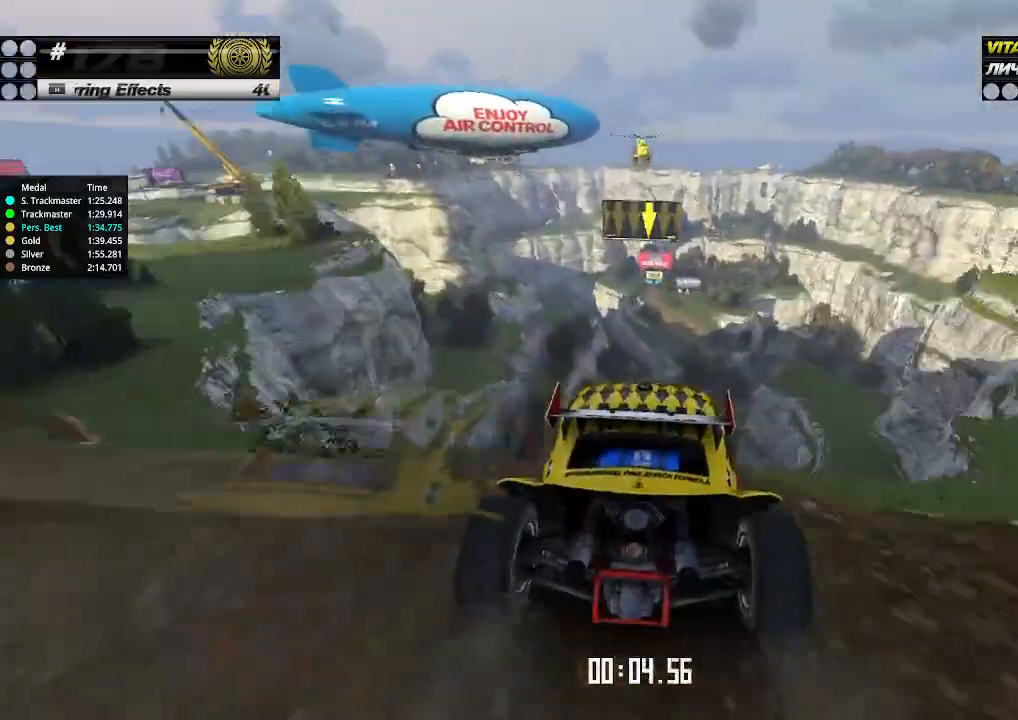
{"keys": ["left", "up"], "events": [[333, "down", "down"], [367, "down", "up"], [467, "left", "down"]]}